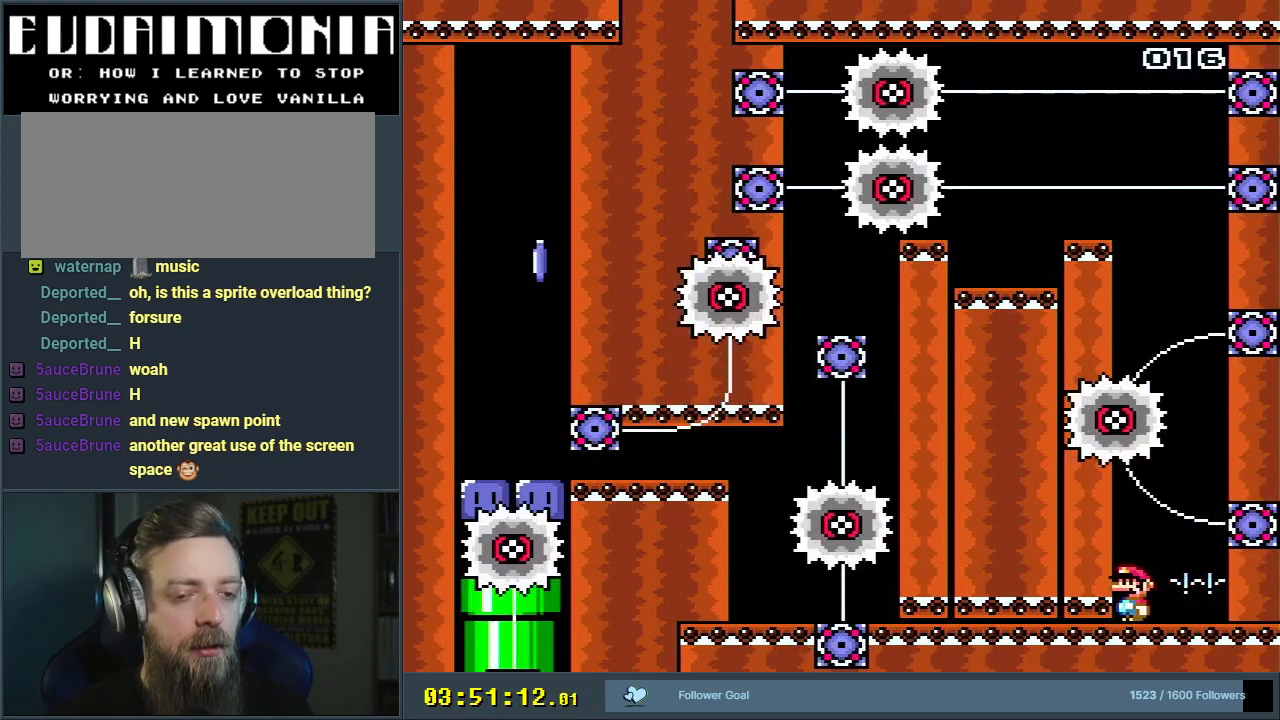
Gameplay with a controller (Nintendo layout); each line is a JSON object with the inputs held at the frame after it. "events" lists button and stick changes between this image and that frame as [ms after this image, input, new state], when the widget could be followed in between. Not read: L3 R3.
{"buttons": ["X"], "events": [[17, "DPAD_RIGHT", "down"], [150, "DPAD_RIGHT", "up"]]}
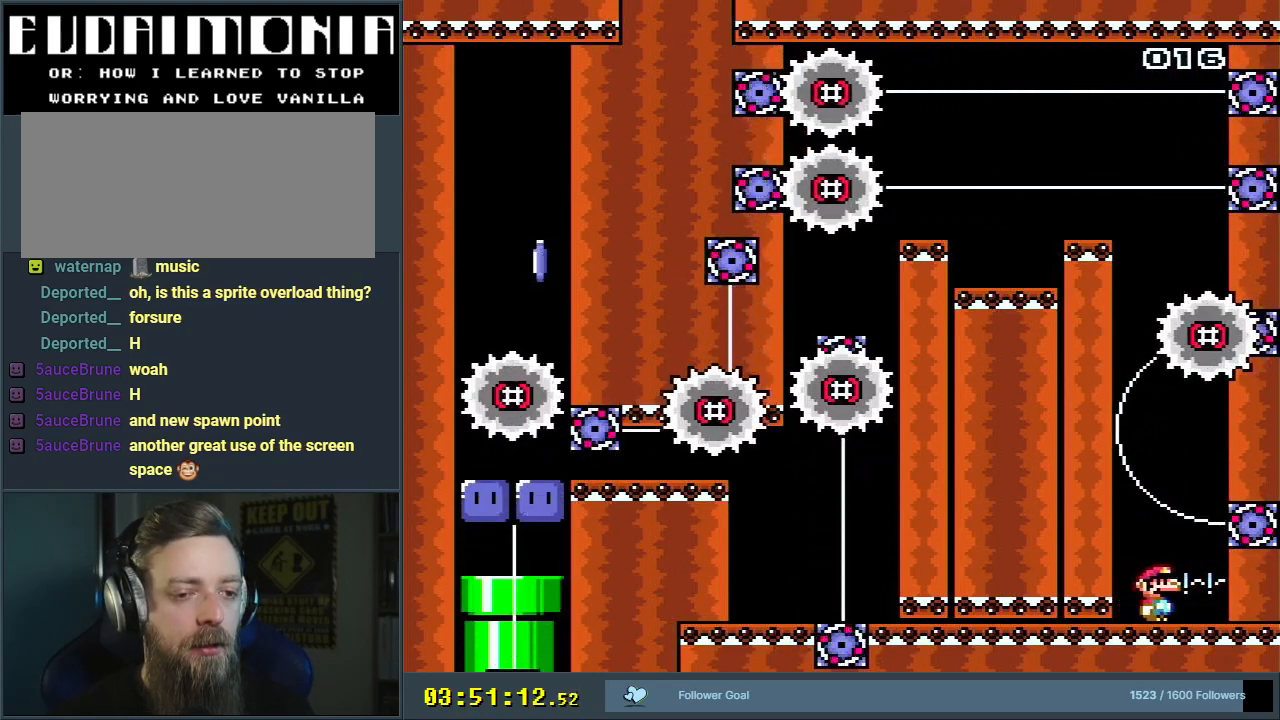
{"buttons": ["A", "X"], "events": [[117, "DPAD_RIGHT", "down"], [383, "A", "down"], [450, "DPAD_RIGHT", "up"]]}
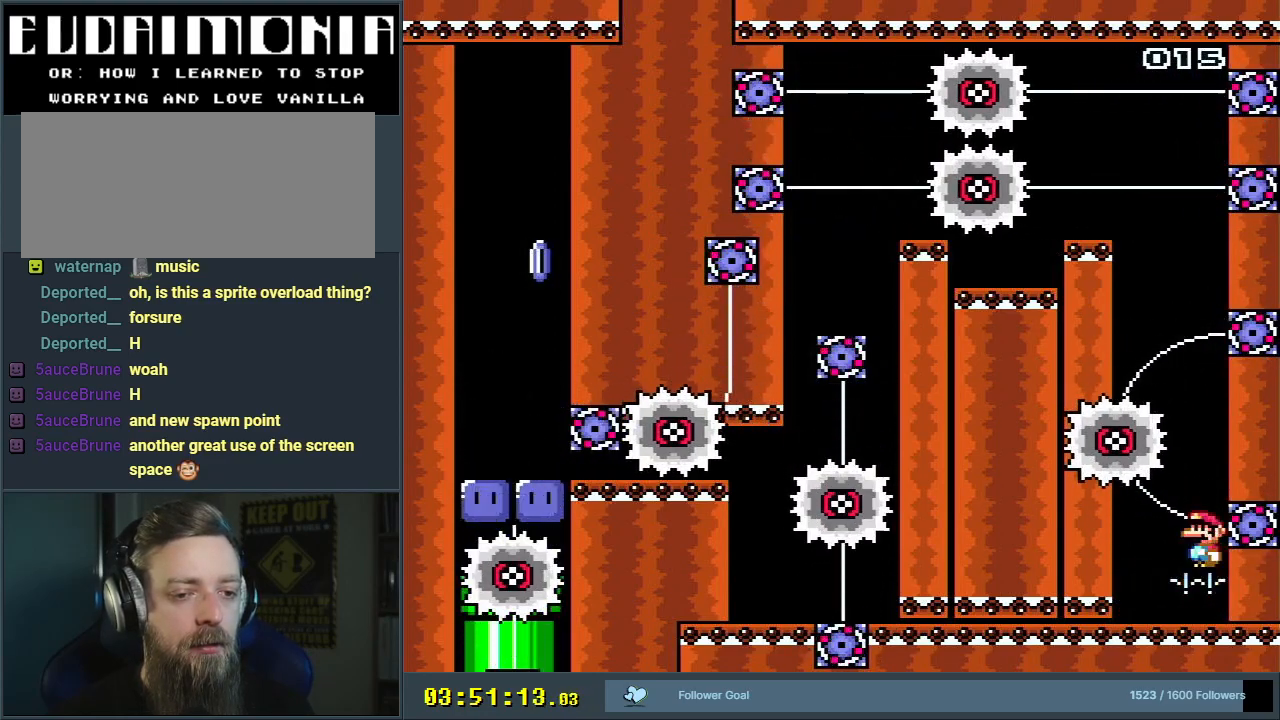
{"buttons": ["A", "X"], "events": [[133, "A", "up"], [217, "A", "down"]]}
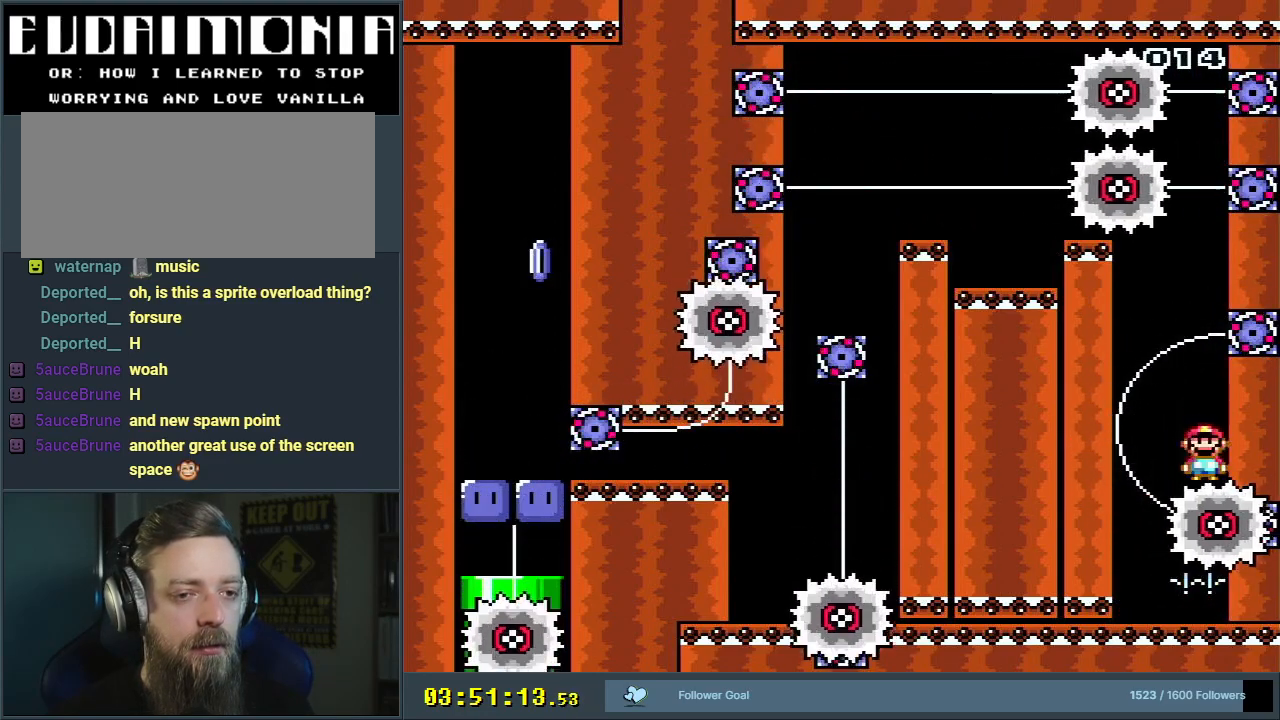
{"buttons": ["A", "X", "DPAD_RIGHT"], "events": [[233, "A", "up"], [283, "DPAD_LEFT", "down"], [300, "A", "down"], [417, "A", "up"], [417, "DPAD_LEFT", "up"], [500, "A", "down"], [500, "DPAD_RIGHT", "down"]]}
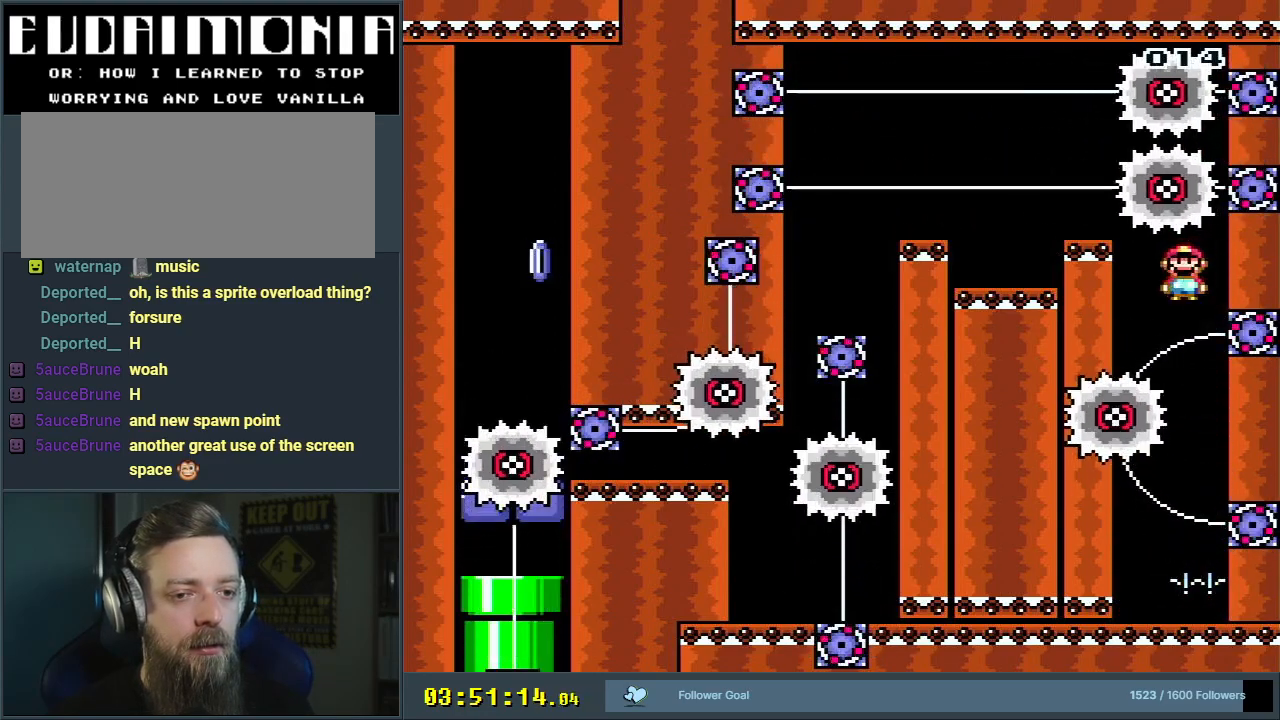
{"buttons": ["A", "X"], "events": [[133, "DPAD_RIGHT", "up"], [250, "DPAD_LEFT", "down"], [333, "A", "up"], [367, "DPAD_LEFT", "up"], [433, "A", "down"]]}
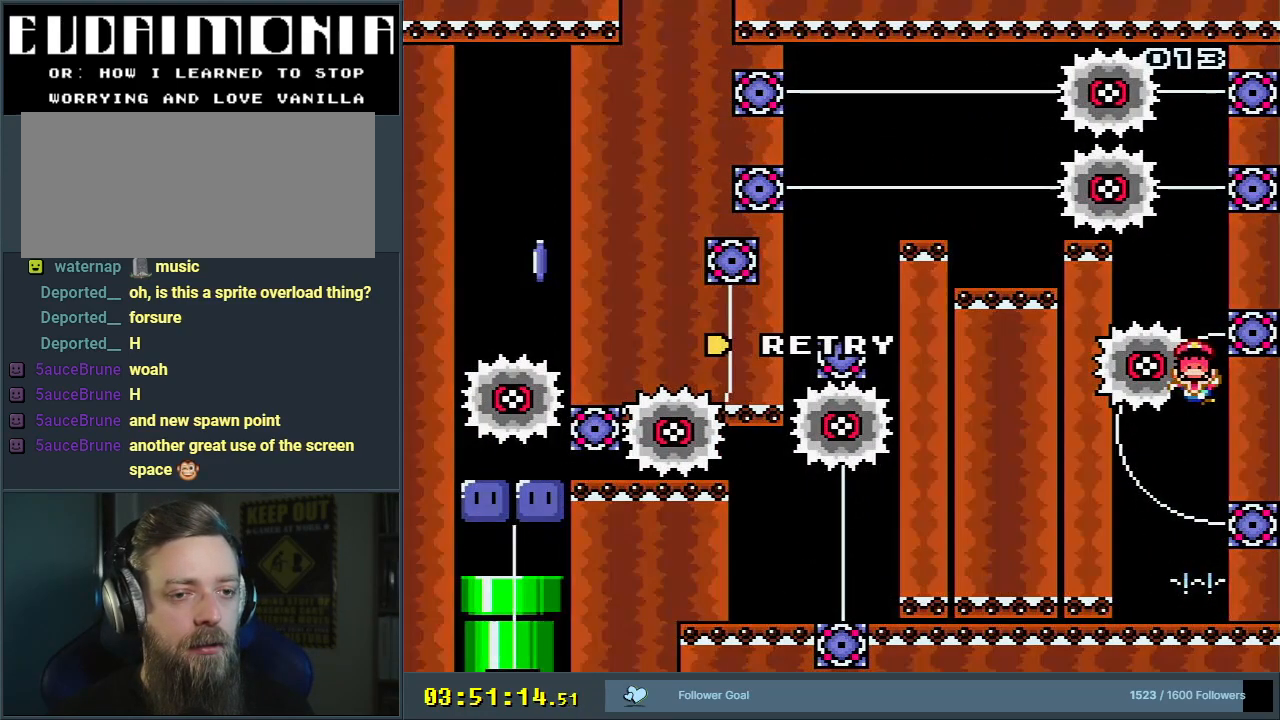
{"buttons": [], "events": [[50, "A", "up"], [50, "X", "up"]]}
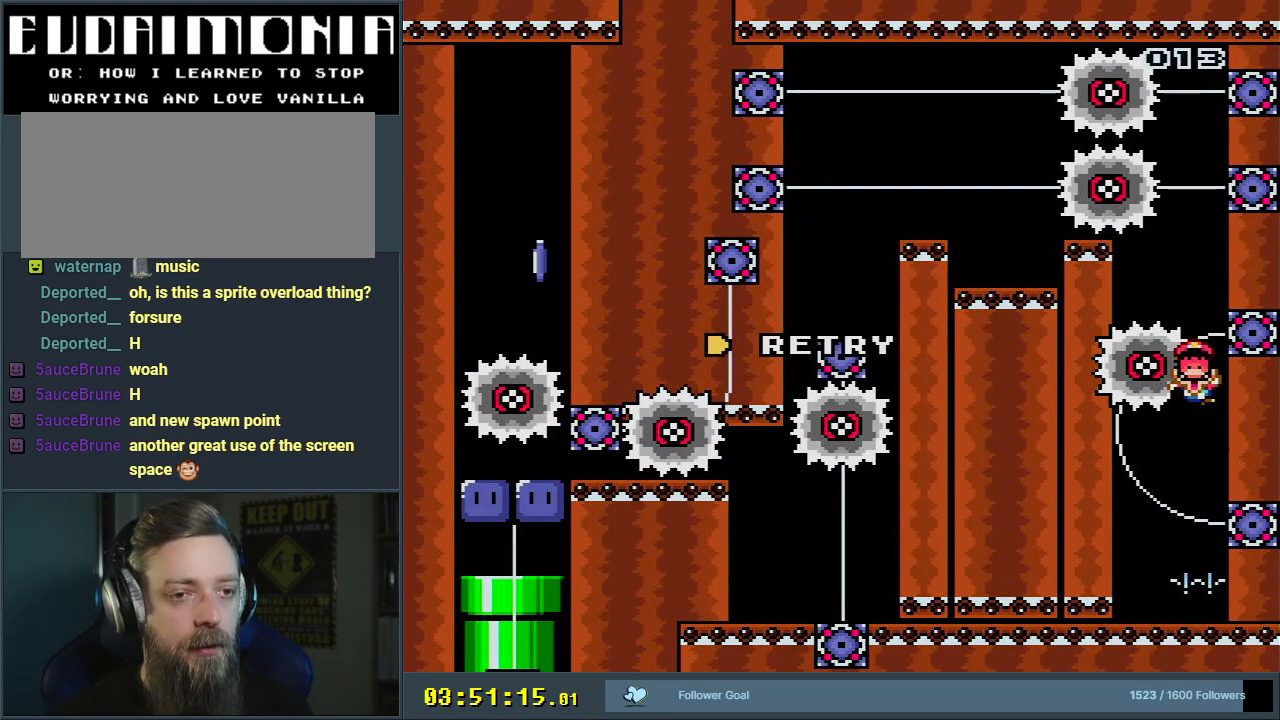
{"buttons": [], "events": [[183, "A", "down"], [217, "A", "up"], [300, "A", "down"], [350, "A", "up"], [417, "A", "down"], [500, "A", "up"]]}
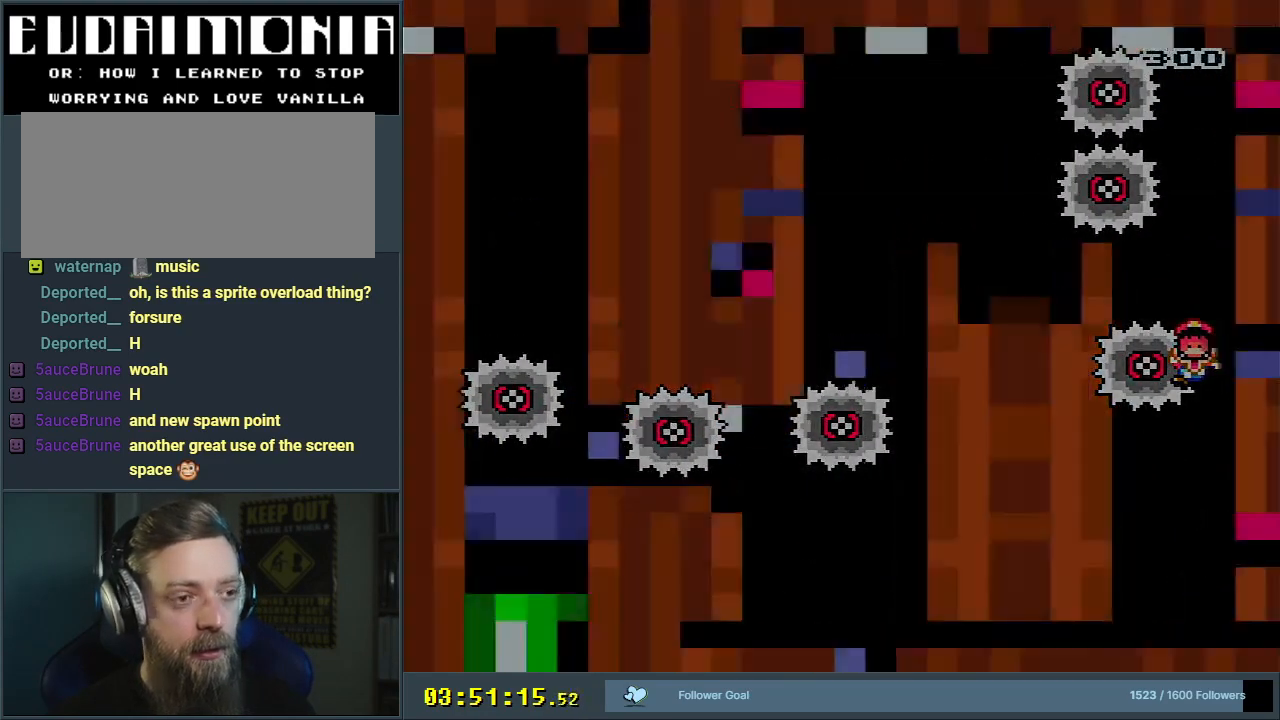
{"buttons": [], "events": []}
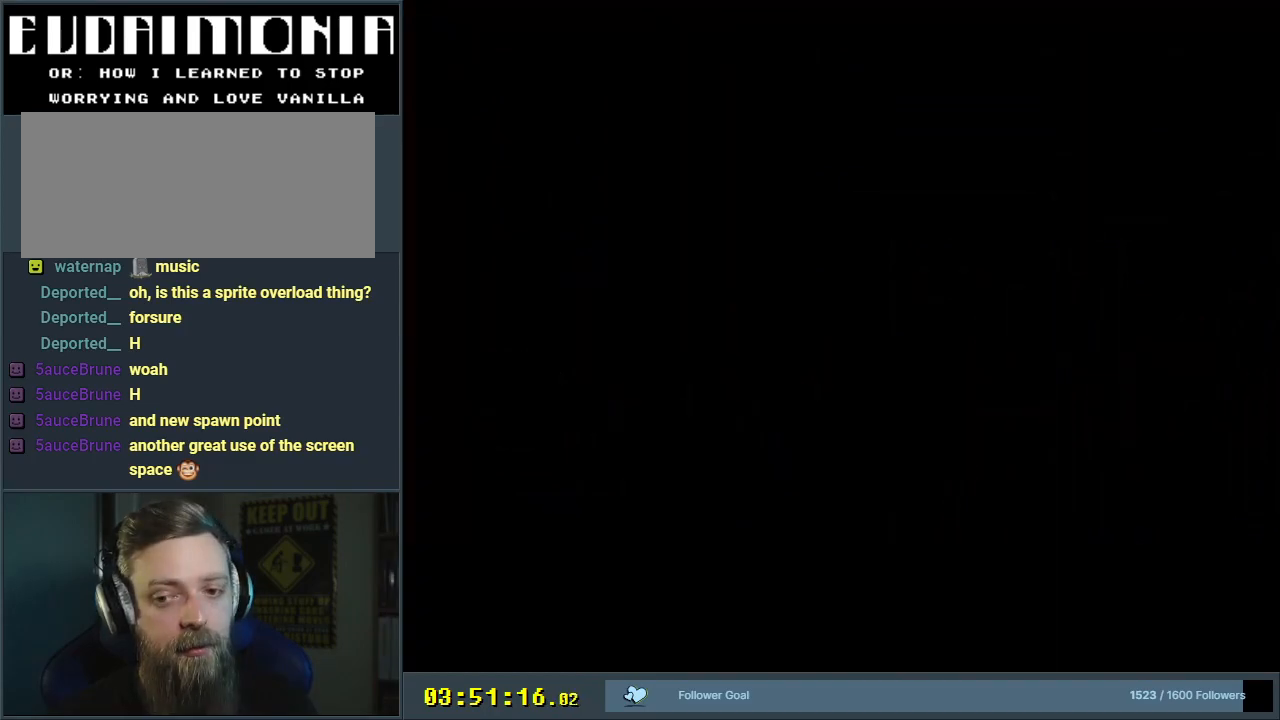
{"buttons": [], "events": []}
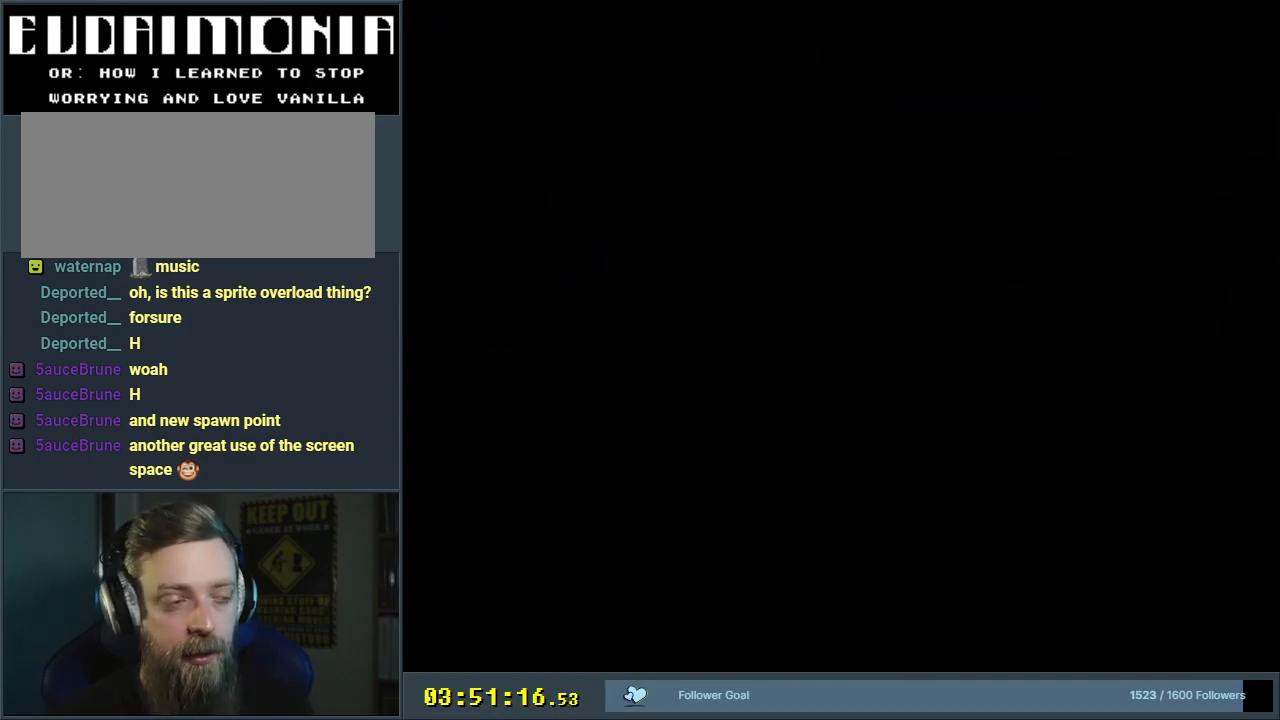
{"buttons": ["Y"], "events": [[217, "Y", "down"]]}
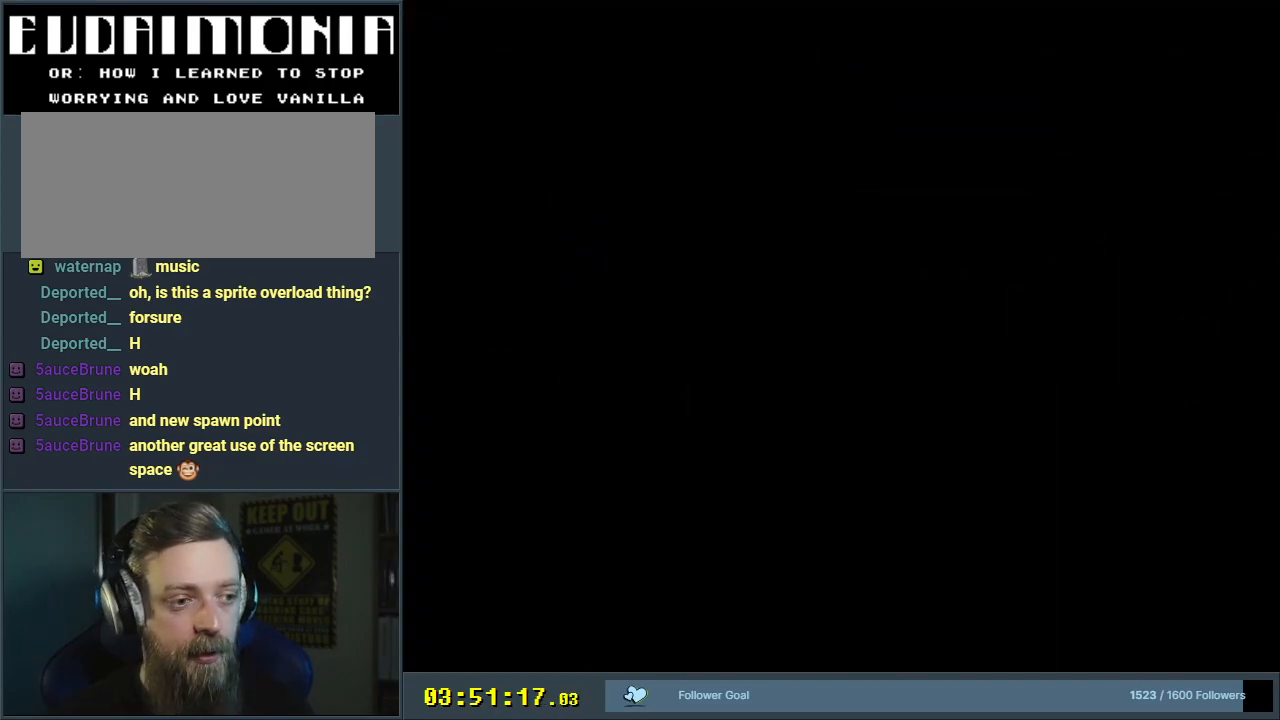
{"buttons": ["Y"], "events": []}
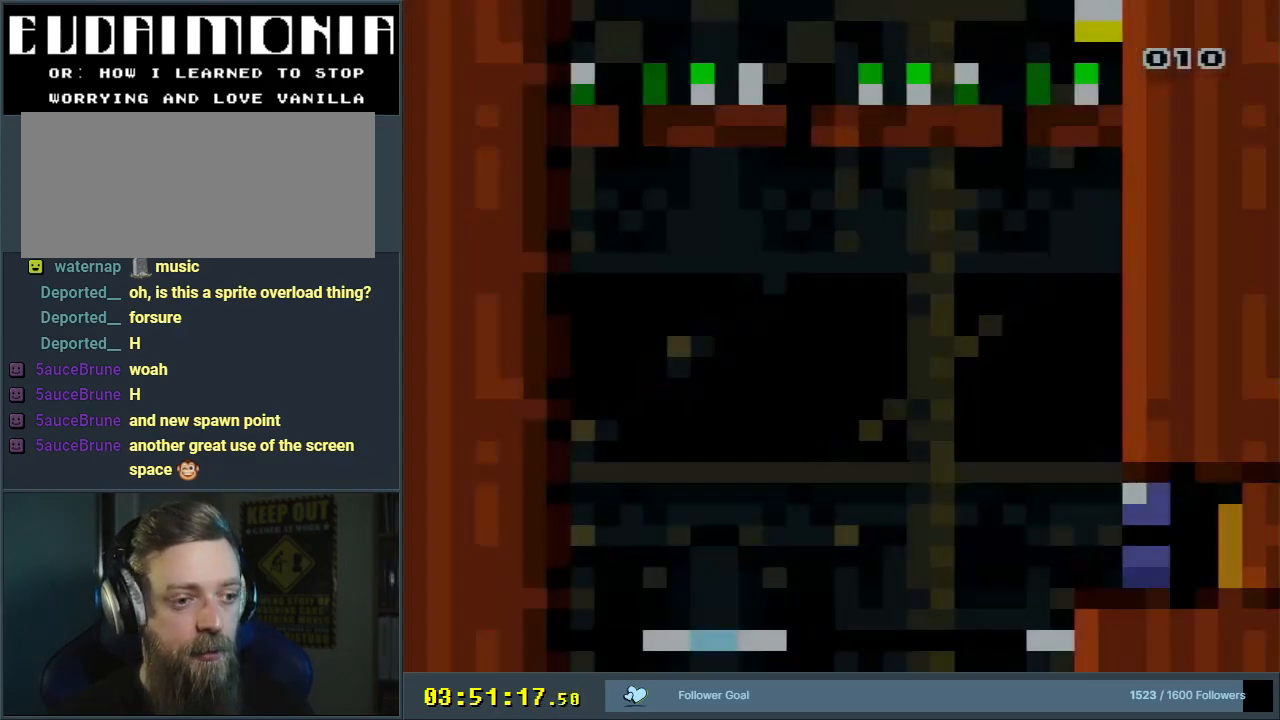
{"buttons": ["A", "X"], "events": [[450, "A", "down"], [450, "X", "down"], [450, "Y", "up"]]}
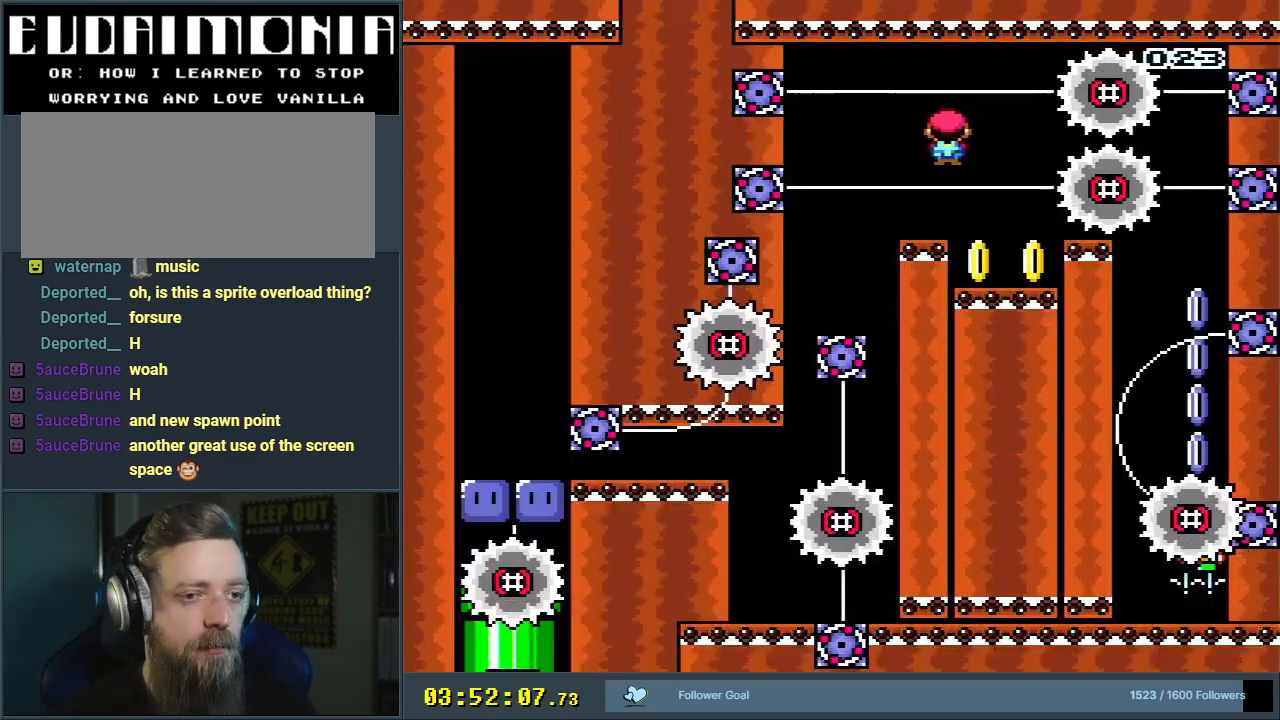
{"buttons": ["X"], "events": [[17, "A", "up"], [100, "DPAD_LEFT", "down"], [233, "DPAD_LEFT", "up"], [317, "DPAD_RIGHT", "down"], [500, "DPAD_RIGHT", "up"]]}
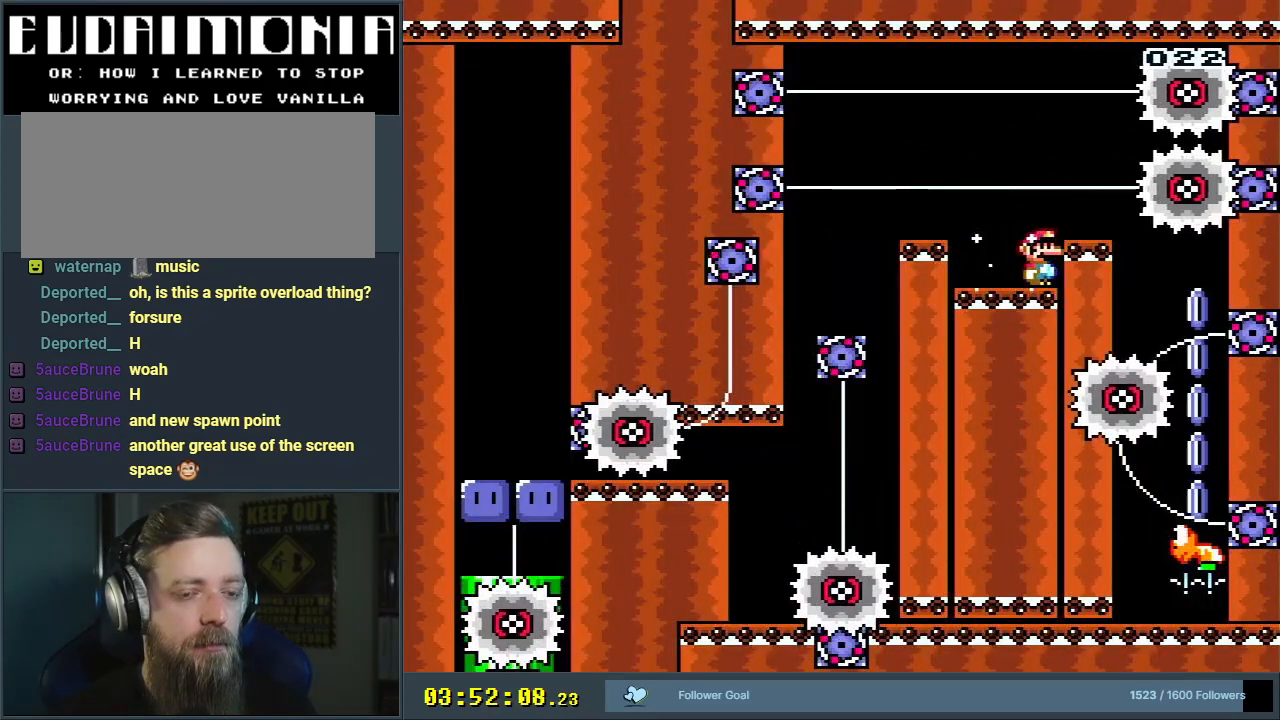
{"buttons": ["X"], "events": []}
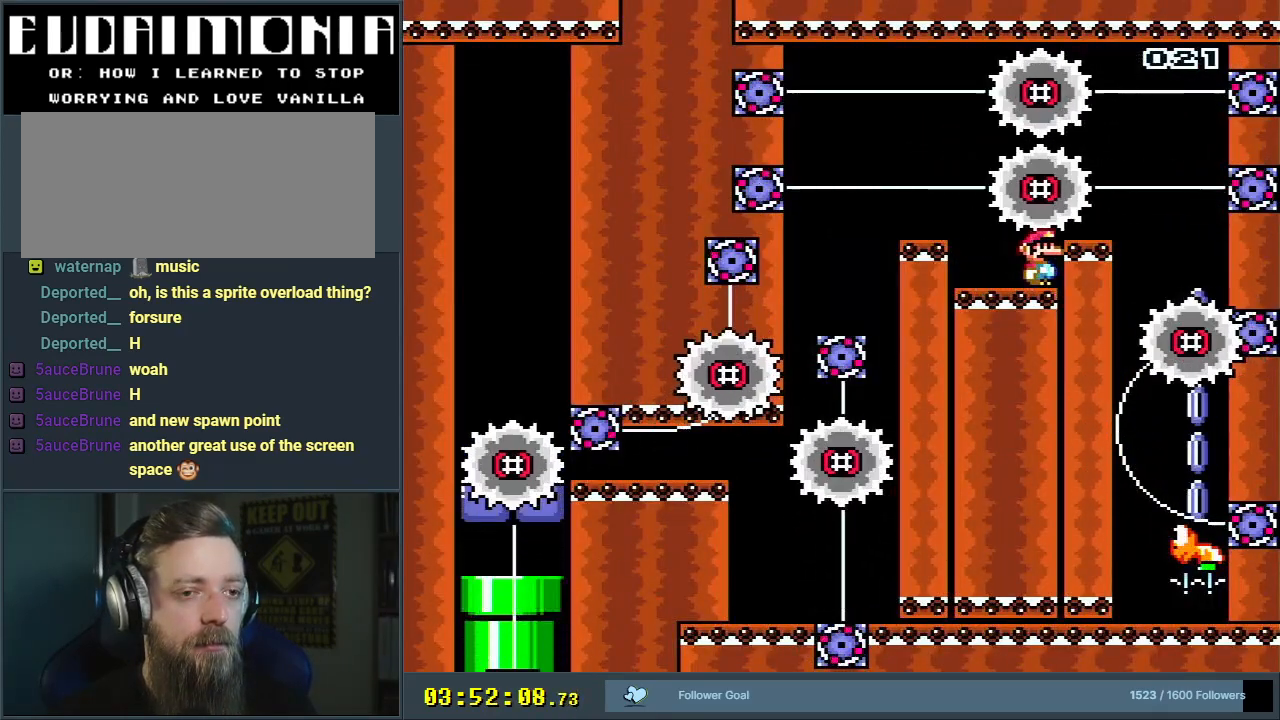
{"buttons": ["A", "X", "DPAD_RIGHT"], "events": [[133, "DPAD_RIGHT", "down"], [283, "A", "down"], [350, "A", "up"], [450, "A", "down"]]}
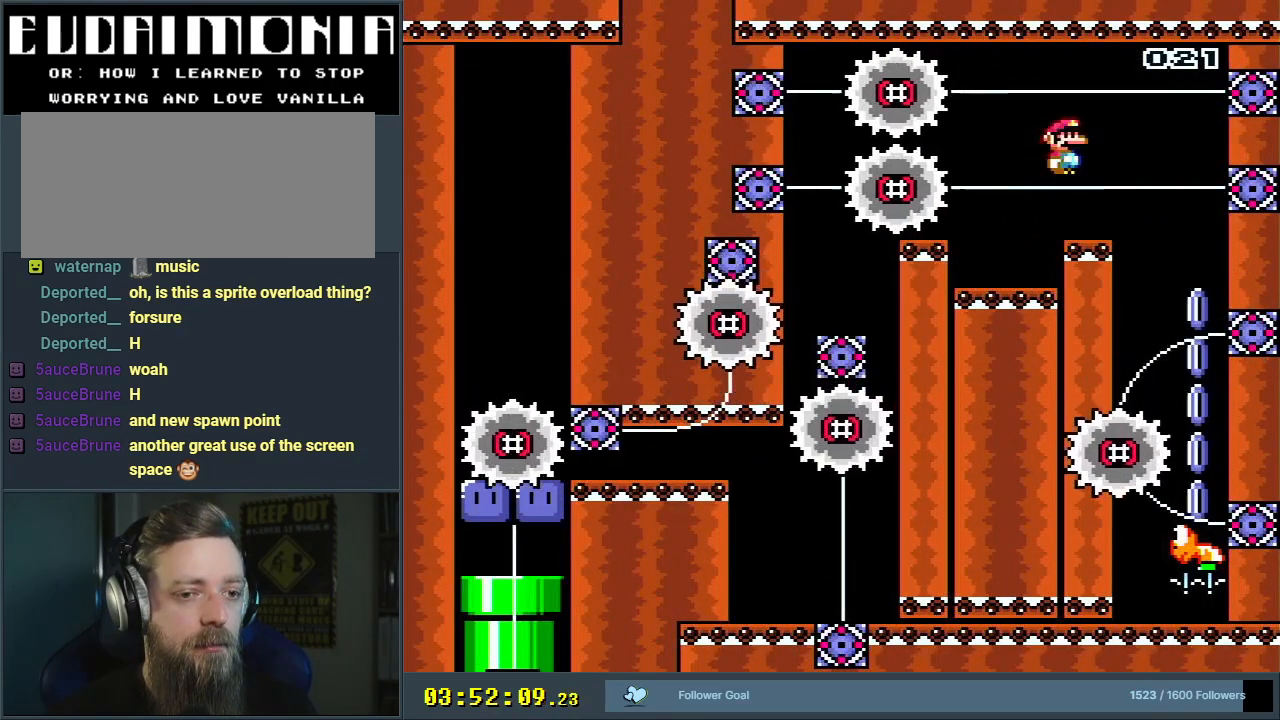
{"buttons": ["A", "X"], "events": [[133, "DPAD_RIGHT", "up"]]}
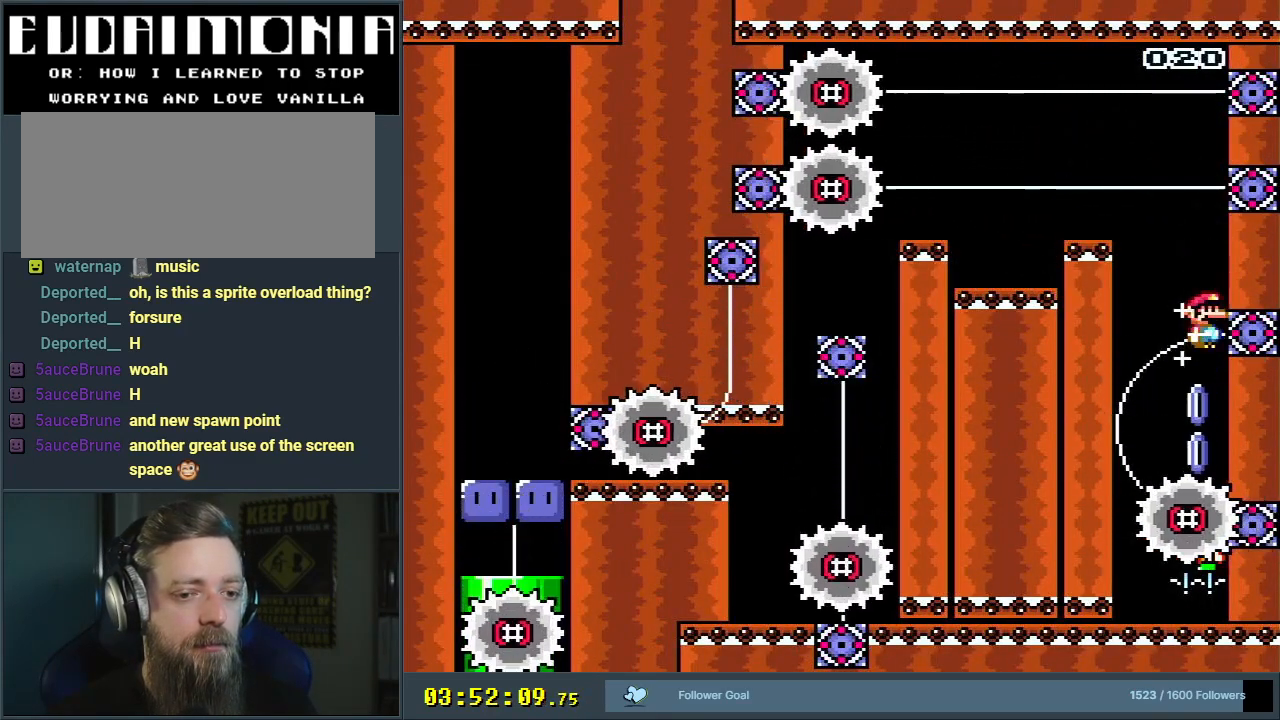
{"buttons": ["X"], "events": [[17, "A", "up"]]}
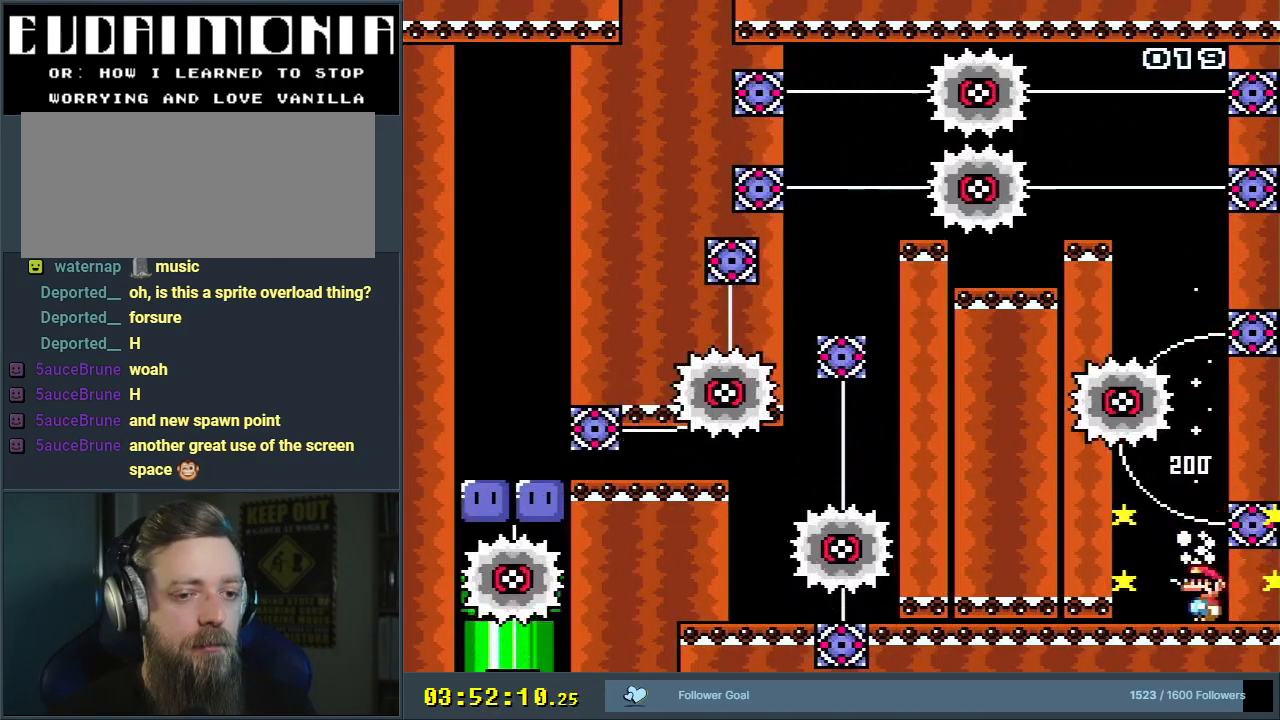
{"buttons": ["X", "DPAD_RIGHT"], "events": [[50, "DPAD_LEFT", "down"], [300, "DPAD_LEFT", "up"], [367, "DPAD_RIGHT", "down"]]}
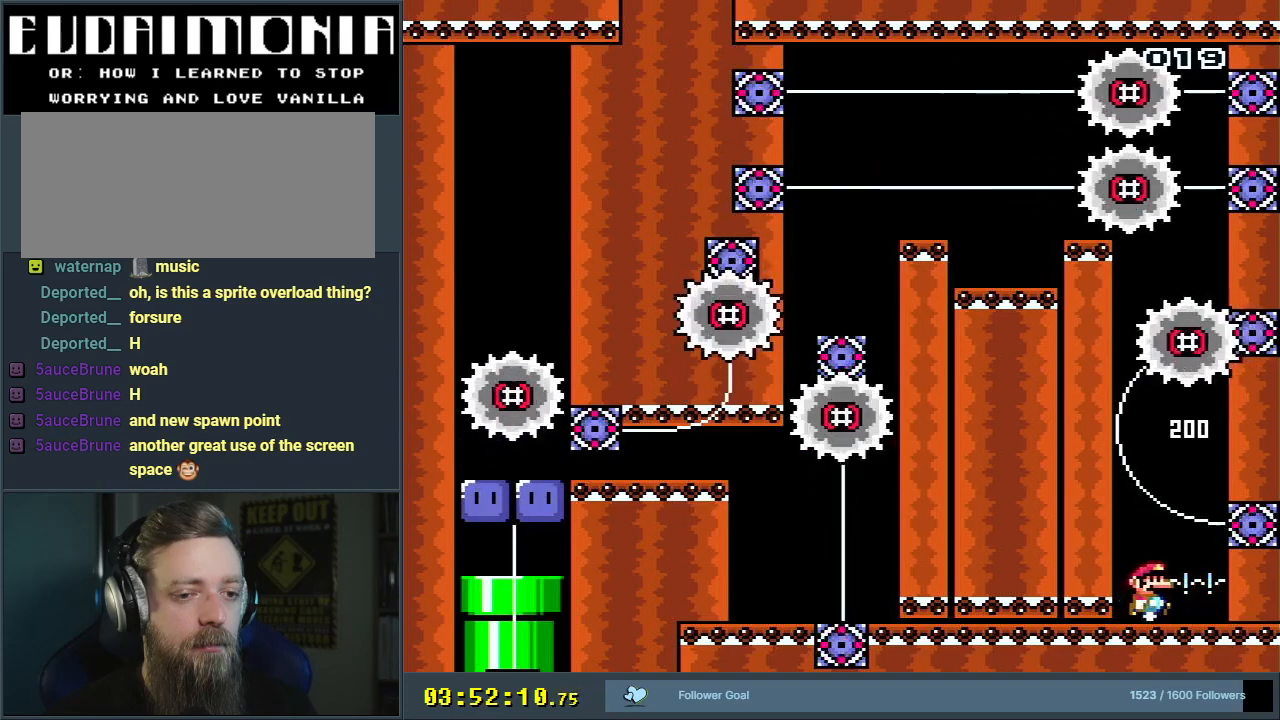
{"buttons": ["A", "X"], "events": [[267, "A", "down"], [417, "DPAD_RIGHT", "up"]]}
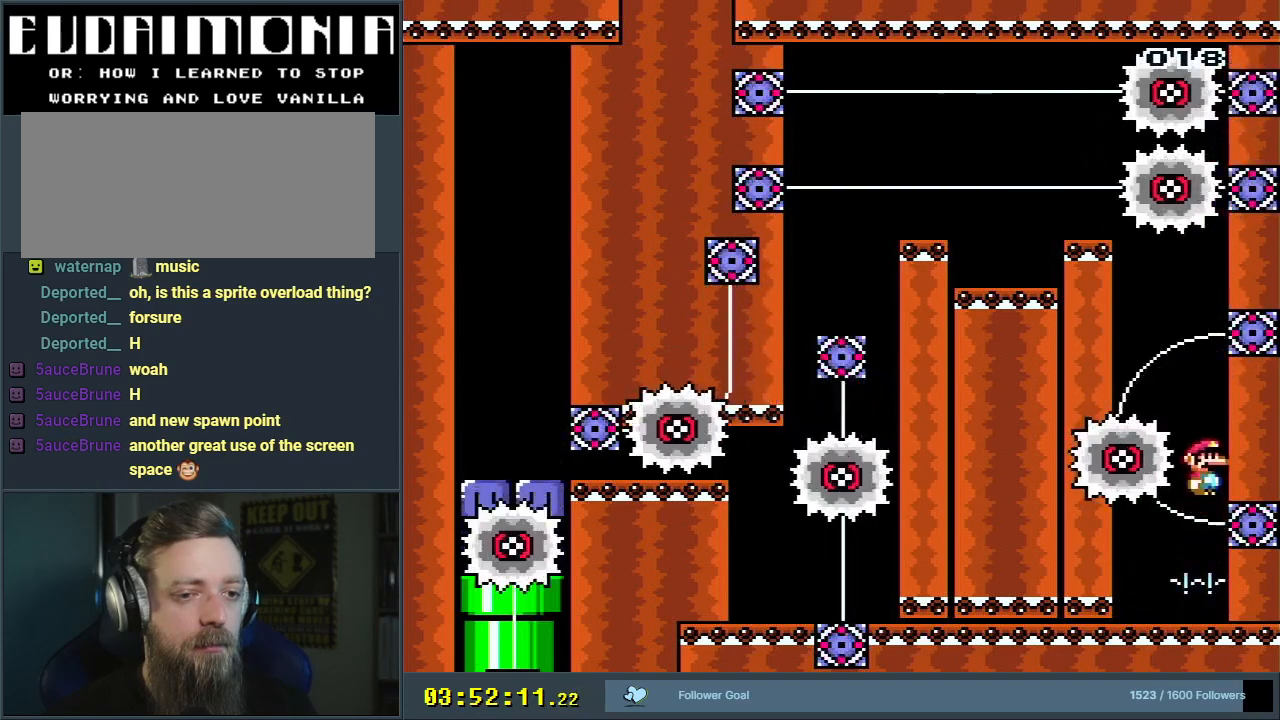
{"buttons": ["A", "X", "DPAD_LEFT"], "events": [[467, "DPAD_LEFT", "down"]]}
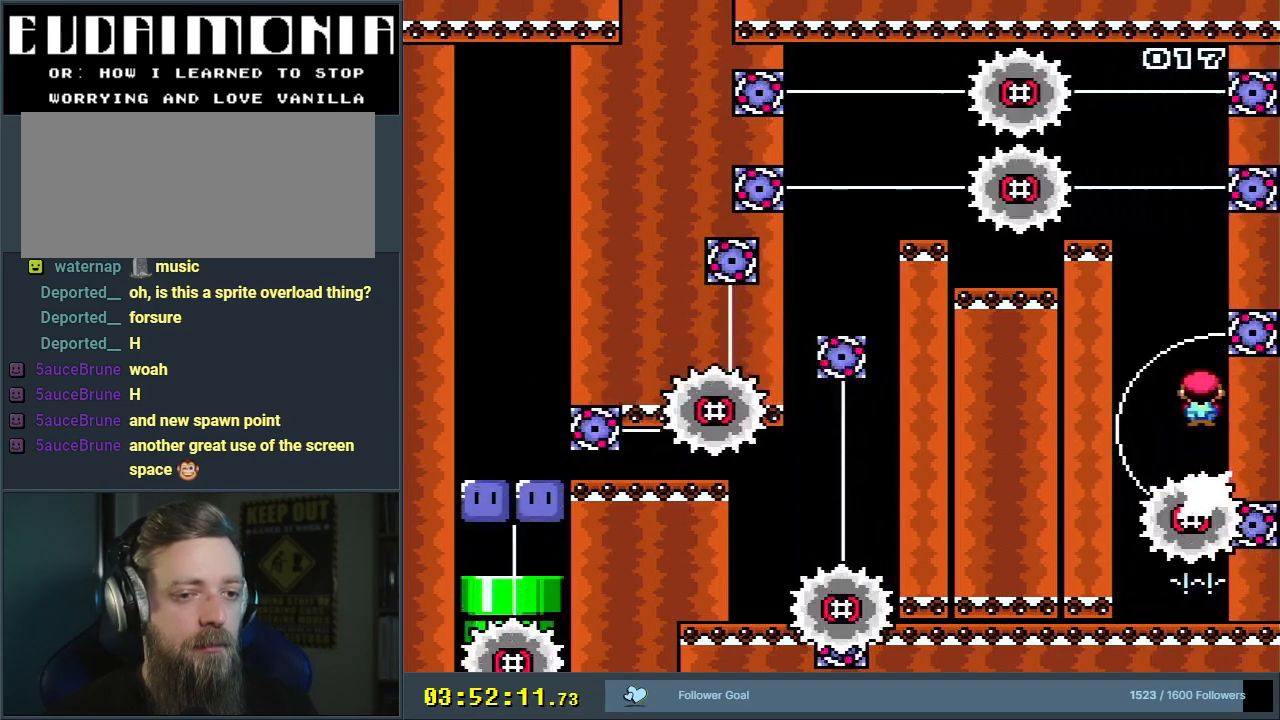
{"buttons": ["A", "X", "DPAD_RIGHT"], "events": [[67, "DPAD_LEFT", "up"], [167, "A", "up"], [183, "DPAD_LEFT", "down"], [300, "DPAD_LEFT", "up"], [383, "A", "down"], [400, "DPAD_RIGHT", "down"]]}
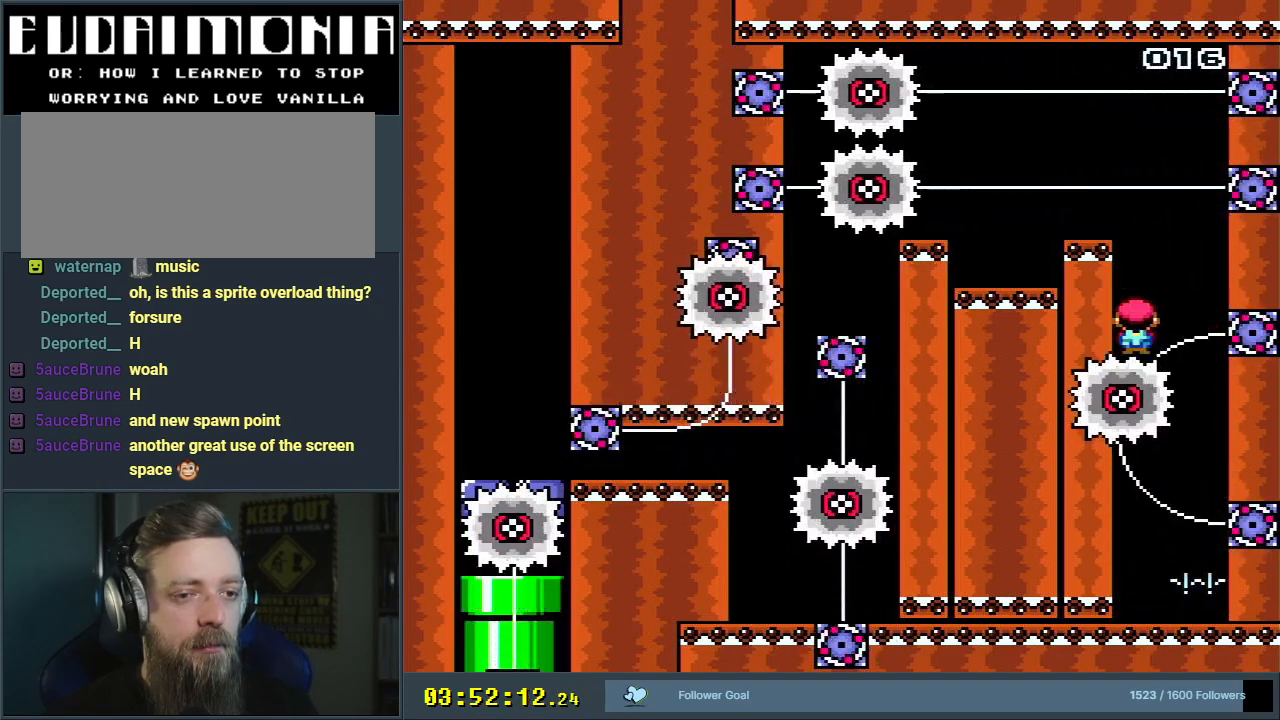
{"buttons": ["X"], "events": [[17, "DPAD_RIGHT", "up"], [83, "DPAD_LEFT", "down"], [200, "A", "up"], [467, "DPAD_LEFT", "up"]]}
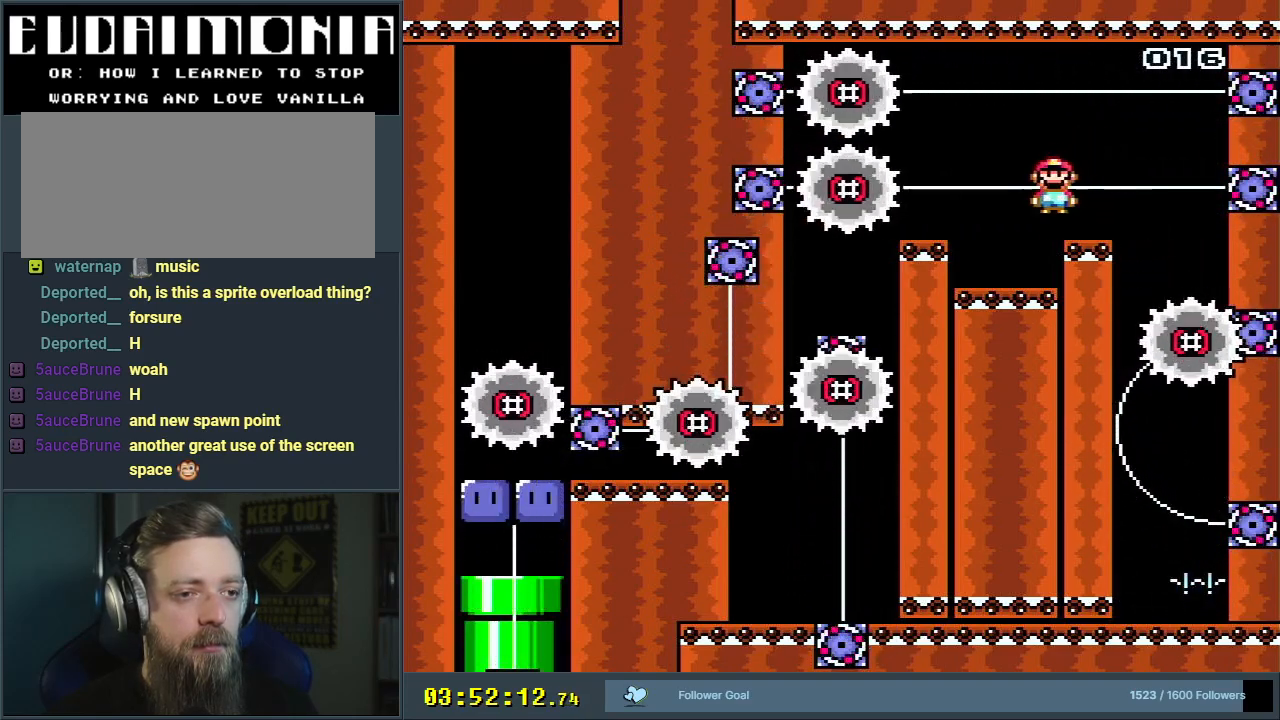
{"buttons": ["X"], "events": [[67, "DPAD_RIGHT", "down"], [133, "DPAD_RIGHT", "up"], [200, "DPAD_LEFT", "down"], [333, "DPAD_LEFT", "up"]]}
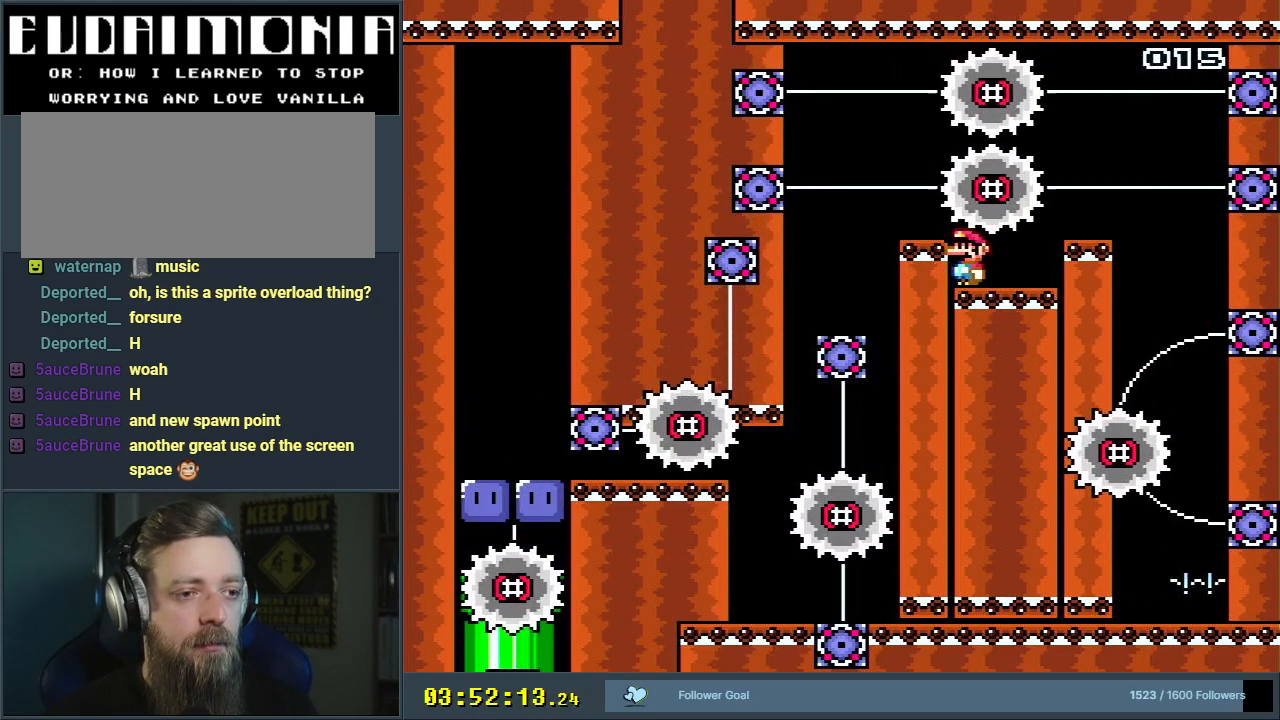
{"buttons": ["A", "X"], "events": [[33, "DPAD_LEFT", "down"], [150, "A", "down"], [250, "A", "up"], [350, "A", "down"], [383, "DPAD_LEFT", "up"]]}
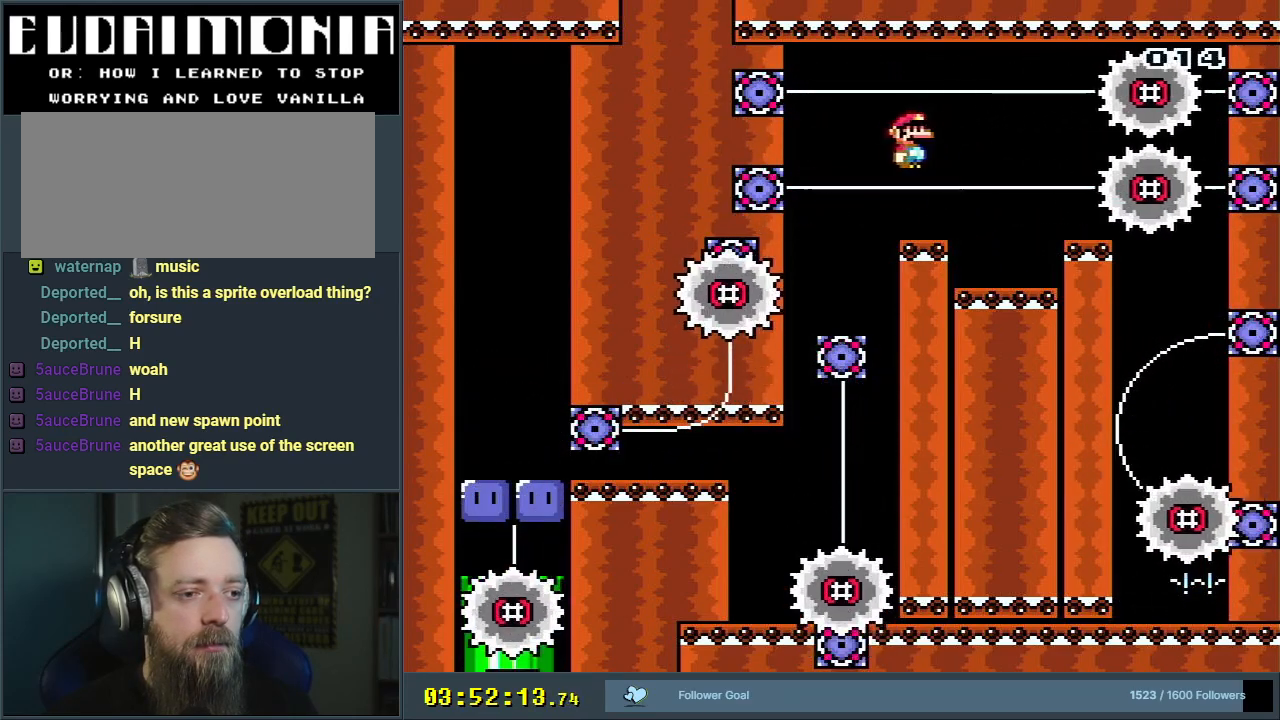
{"buttons": ["X"], "events": [[117, "A", "up"], [117, "DPAD_RIGHT", "down"], [217, "DPAD_RIGHT", "up"], [317, "DPAD_LEFT", "down"], [450, "DPAD_LEFT", "up"]]}
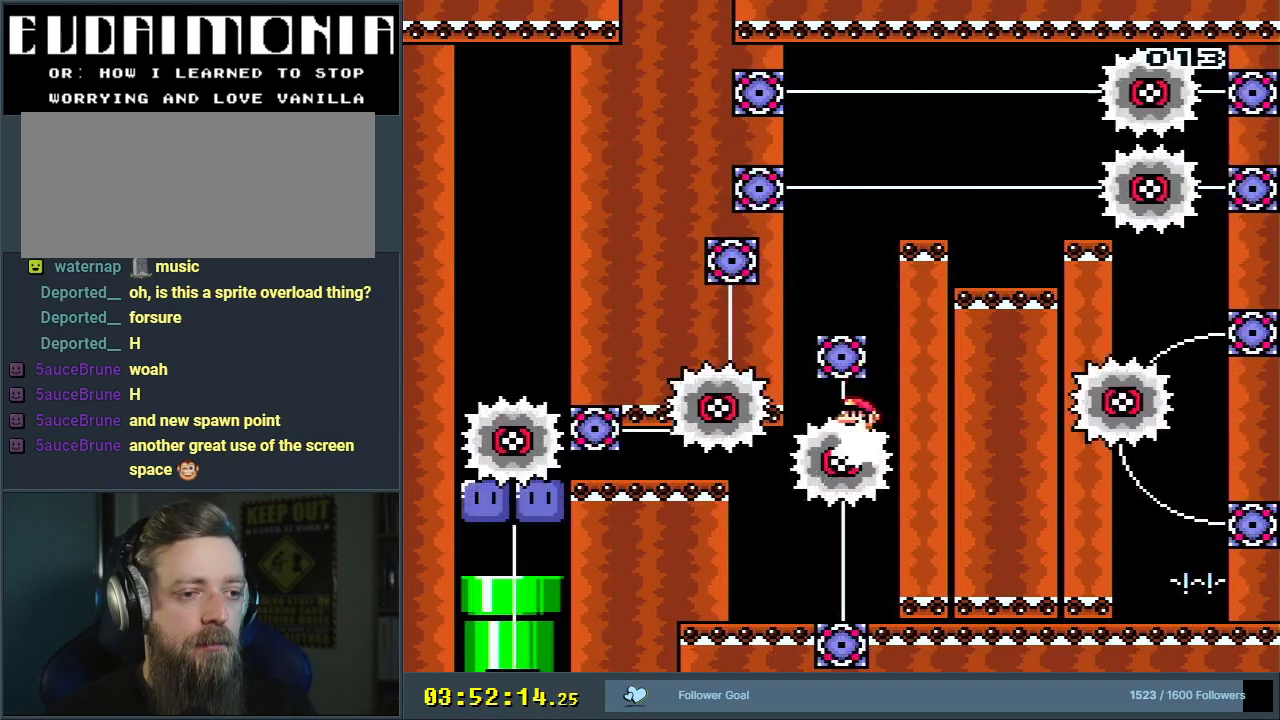
{"buttons": ["X", "DPAD_LEFT"], "events": [[100, "DPAD_RIGHT", "down"], [167, "DPAD_RIGHT", "up"], [500, "DPAD_LEFT", "down"]]}
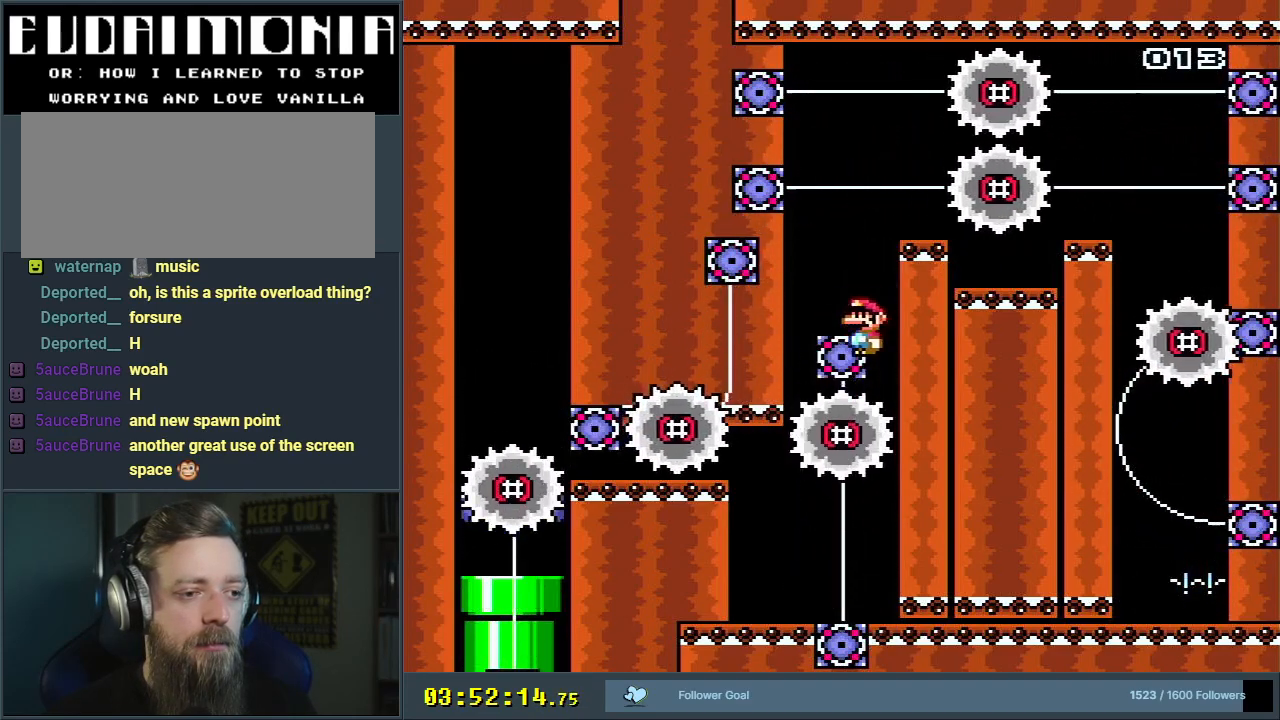
{"buttons": ["X"], "events": [[117, "DPAD_LEFT", "up"]]}